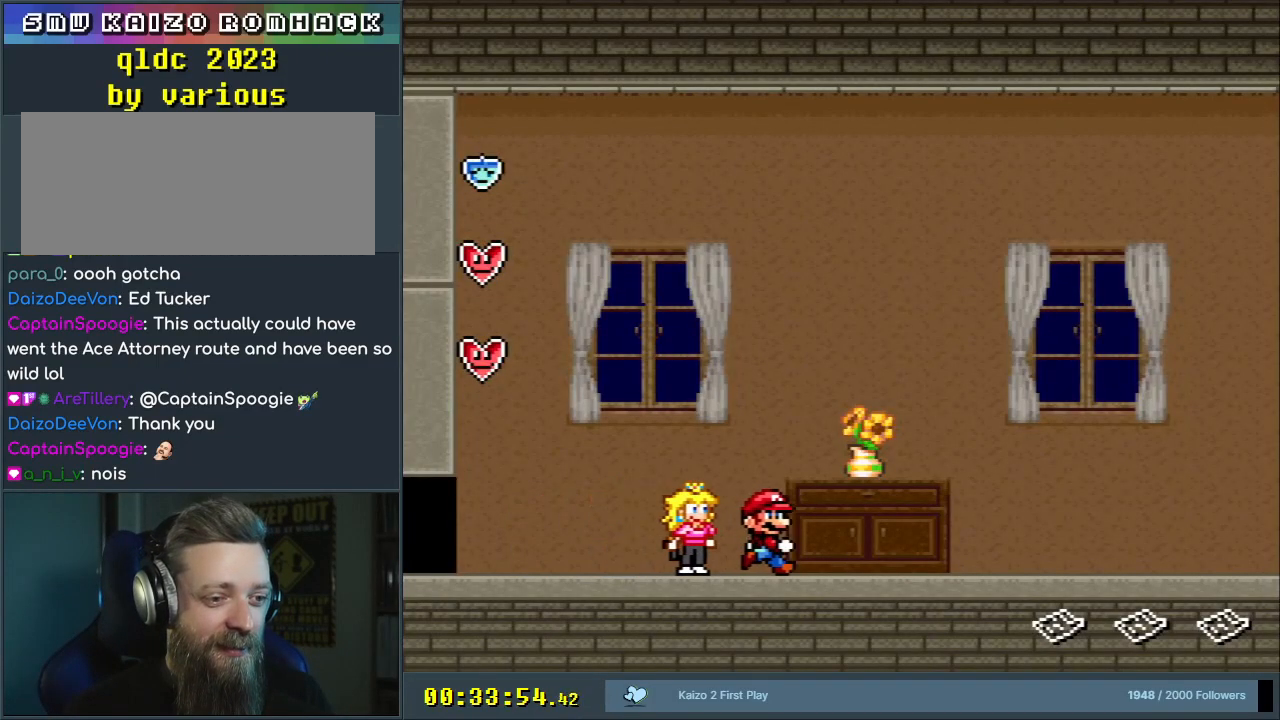
Gameplay with a controller (Nintendo layout); each line is a JSON object with the inputs held at the frame after it. "events" lists button and stick changes between this image and that frame as [ms after this image, input, new state], when the widget could be followed in between. Not read: L3 R3.
{"buttons": ["Y", "DPAD_UP"], "events": [[350, "DPAD_UP", "down"]]}
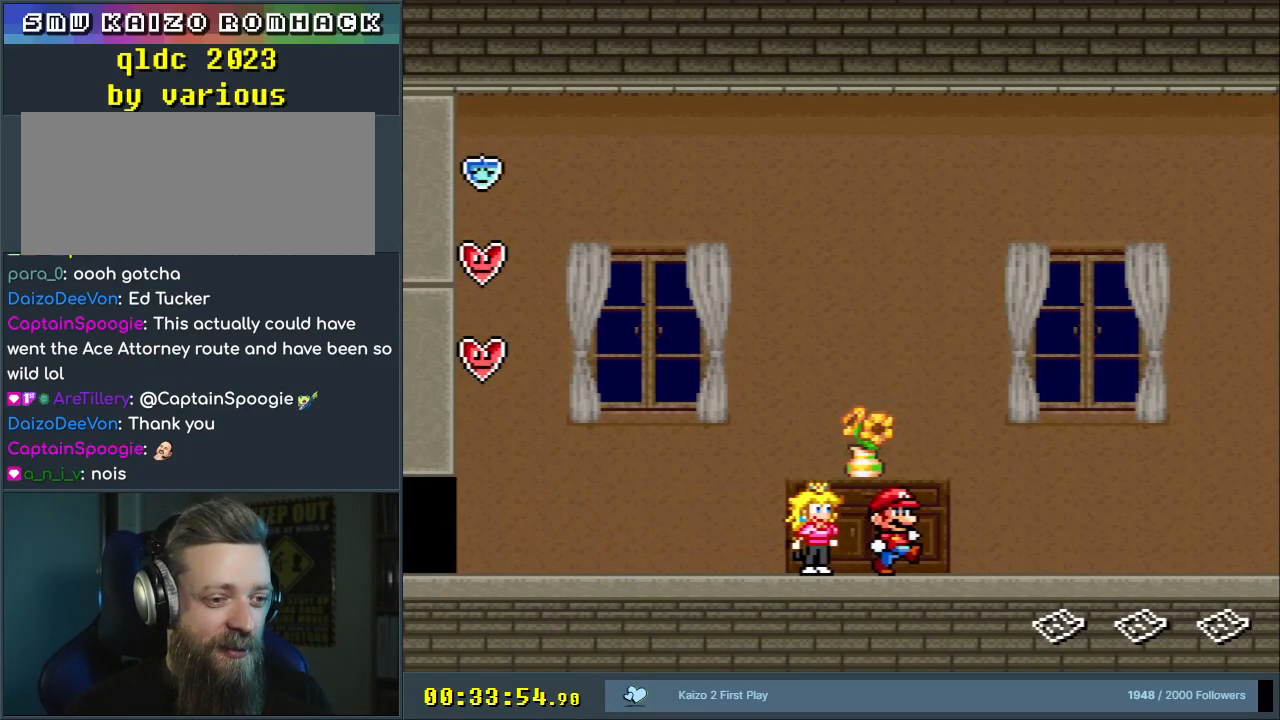
{"buttons": ["Y"], "events": [[167, "B", "down"], [250, "DPAD_UP", "up"], [317, "B", "up"]]}
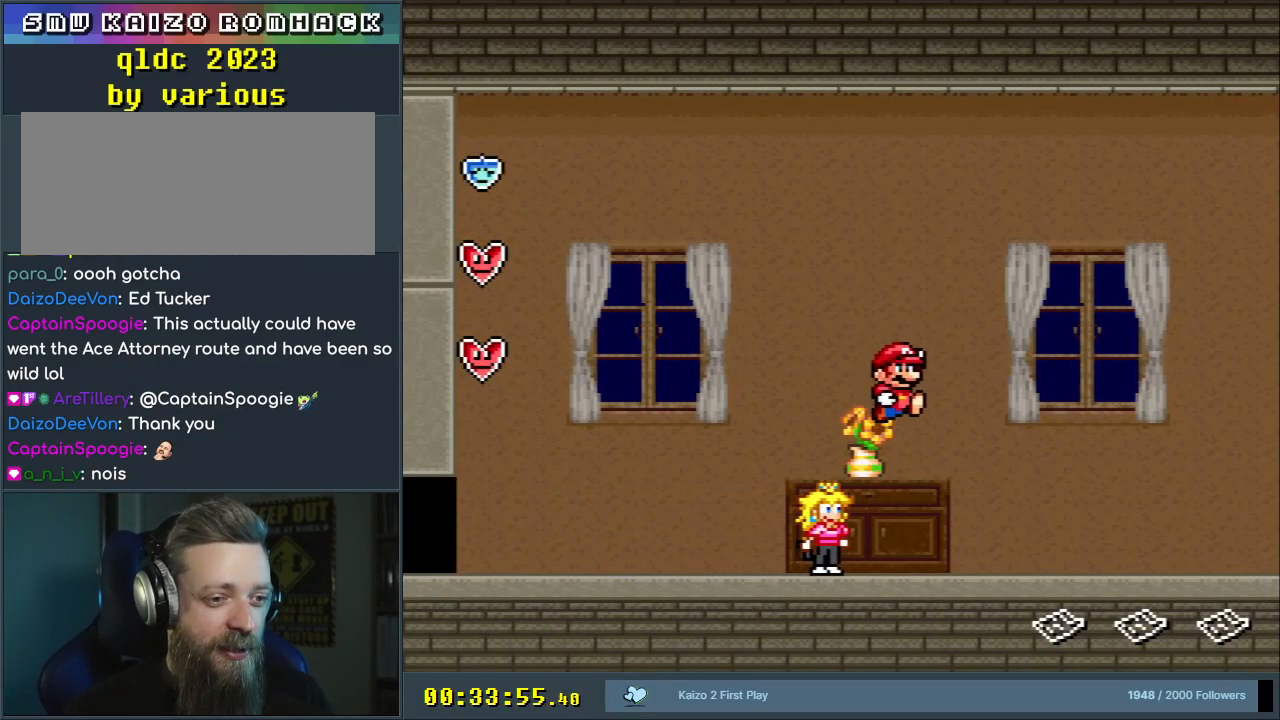
{"buttons": ["Y"], "events": [[33, "DPAD_RIGHT", "down"], [433, "DPAD_RIGHT", "up"]]}
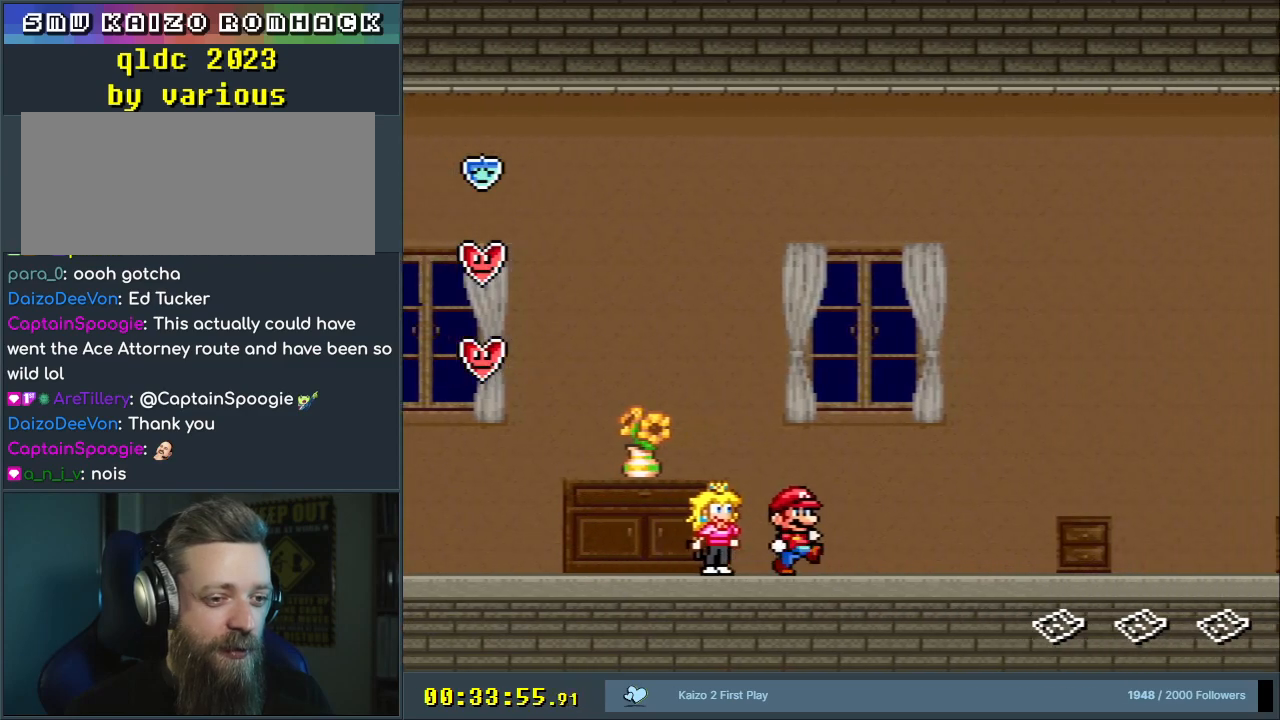
{"buttons": ["Y"], "events": [[67, "DPAD_RIGHT", "down"], [183, "DPAD_RIGHT", "up"], [333, "DPAD_RIGHT", "down"], [400, "DPAD_RIGHT", "up"]]}
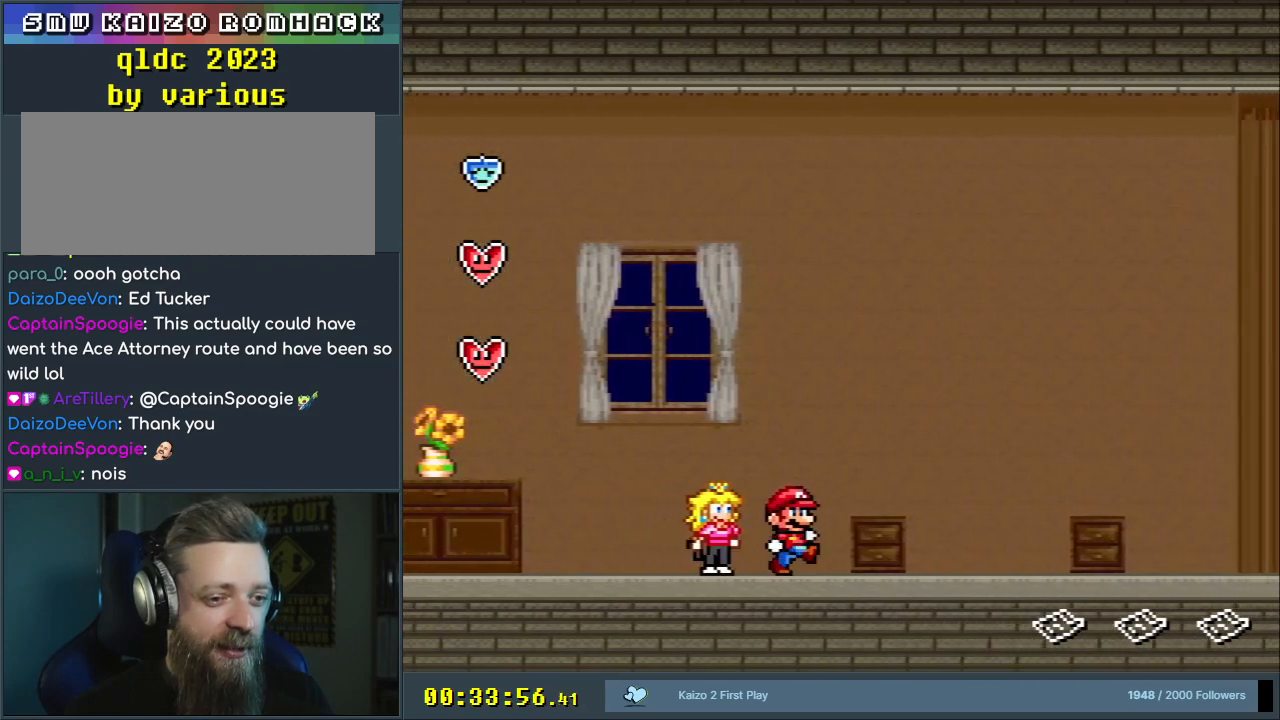
{"buttons": ["Y", "DPAD_DOWN"], "events": [[117, "DPAD_RIGHT", "down"], [133, "DPAD_RIGHT", "up"], [333, "DPAD_DOWN", "down"]]}
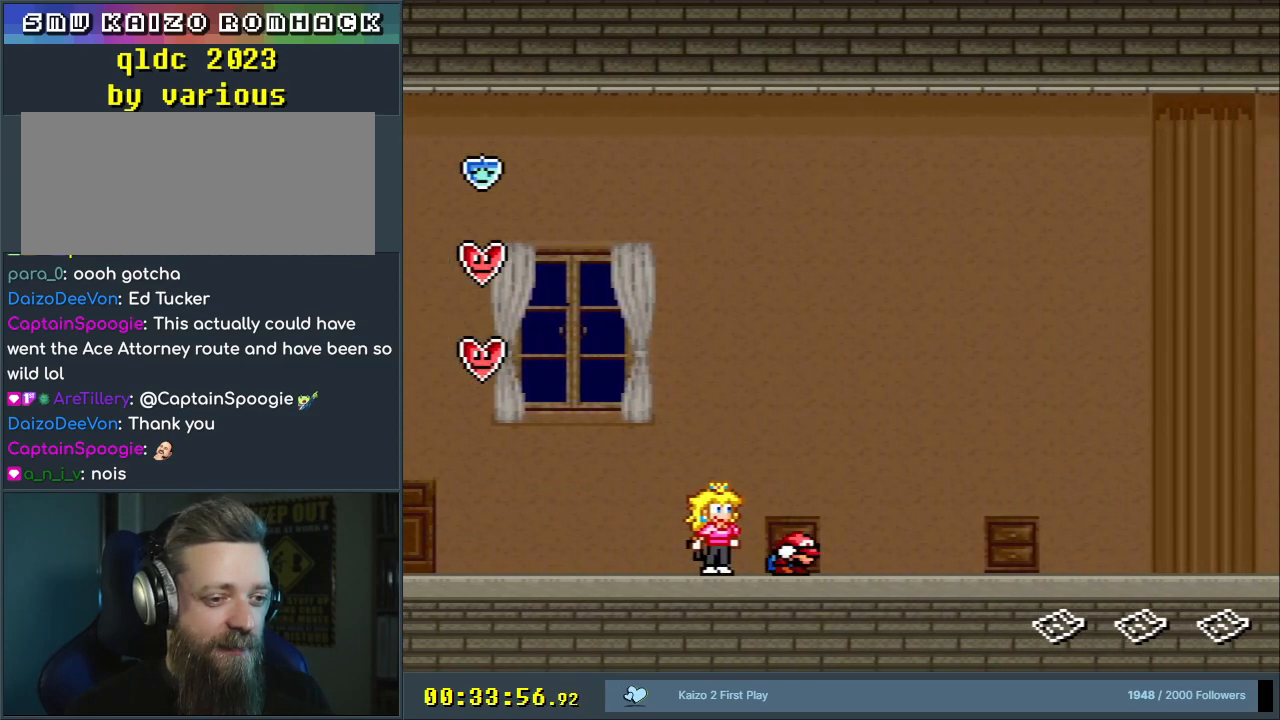
{"buttons": ["Y"], "events": [[17, "B", "down"], [133, "B", "up"], [333, "DPAD_DOWN", "up"]]}
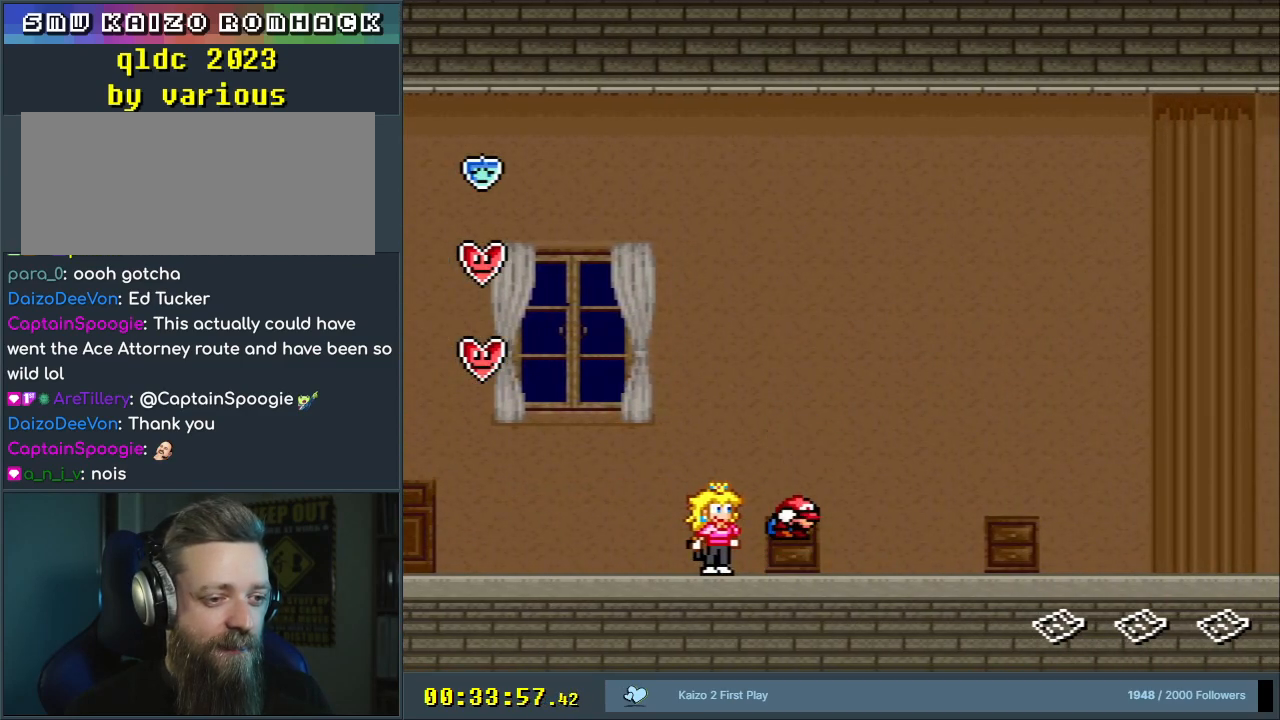
{"buttons": ["Y", "DPAD_RIGHT"], "events": [[150, "DPAD_UP", "down"], [250, "DPAD_UP", "up"], [300, "DPAD_UP", "down"], [317, "DPAD_RIGHT", "down"], [350, "DPAD_UP", "up"]]}
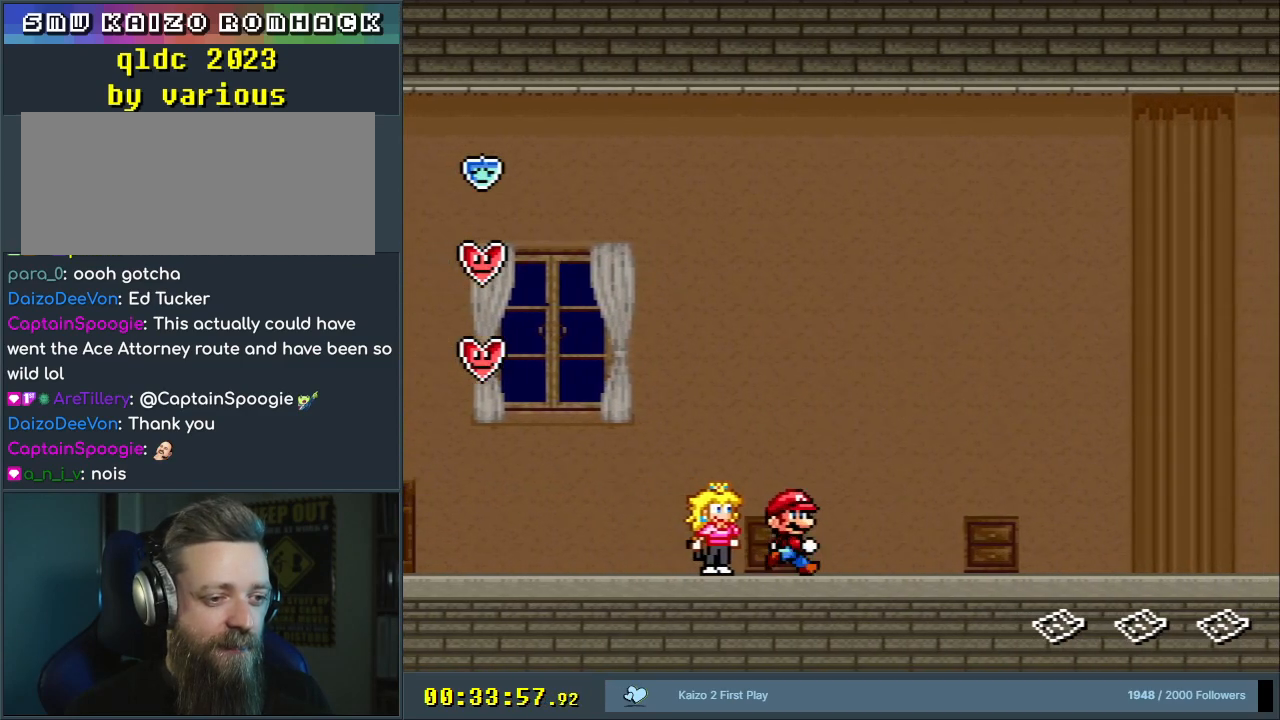
{"buttons": ["Y", "DPAD_UP"], "events": [[317, "DPAD_RIGHT", "up"], [500, "DPAD_UP", "down"]]}
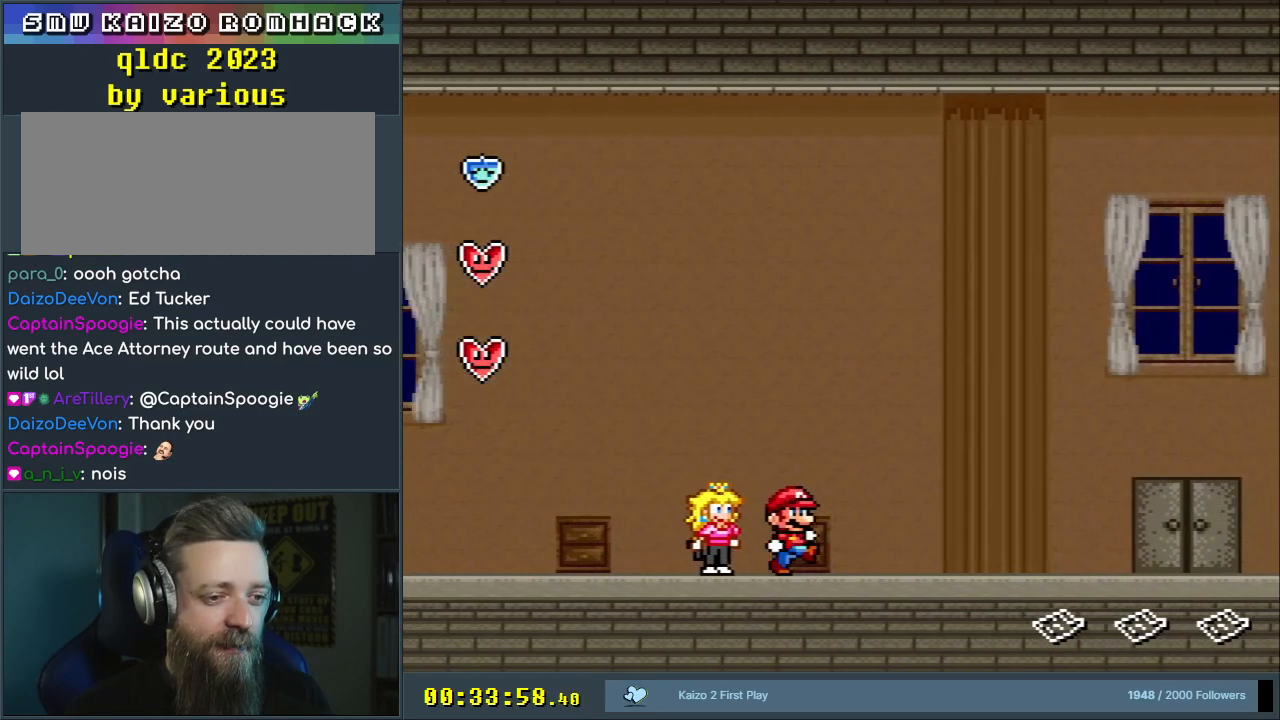
{"buttons": ["Y", "DPAD_RIGHT"], "events": [[133, "DPAD_UP", "up"], [167, "DPAD_RIGHT", "down"]]}
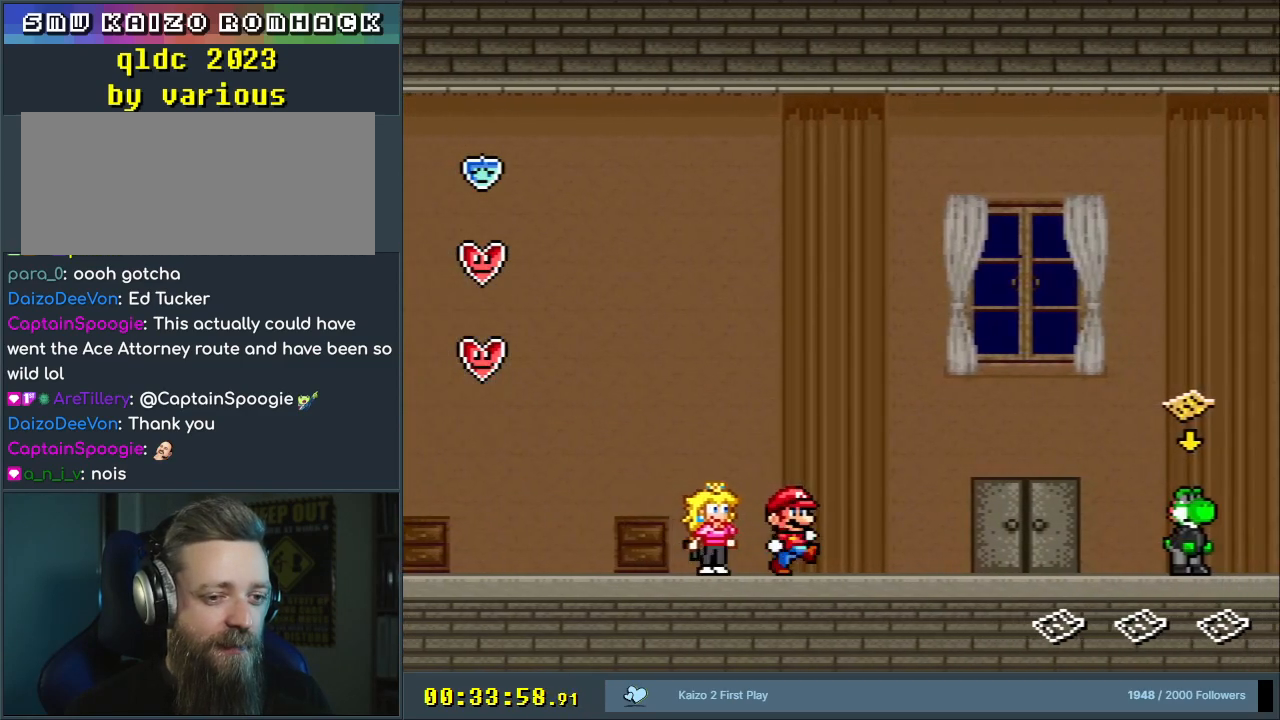
{"buttons": ["Y", "DPAD_RIGHT"], "events": [[233, "DPAD_RIGHT", "up"], [450, "DPAD_RIGHT", "down"]]}
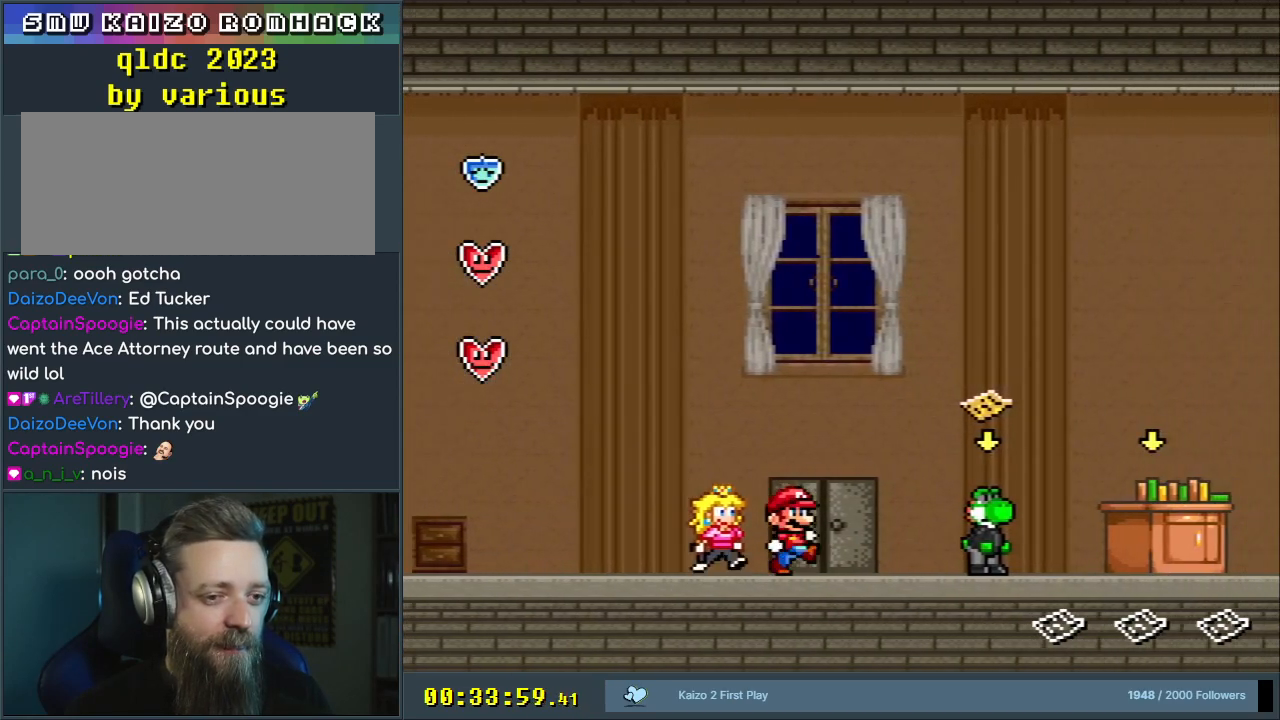
{"buttons": ["Y"], "events": [[83, "DPAD_RIGHT", "up"], [267, "DPAD_RIGHT", "down"], [367, "DPAD_RIGHT", "up"]]}
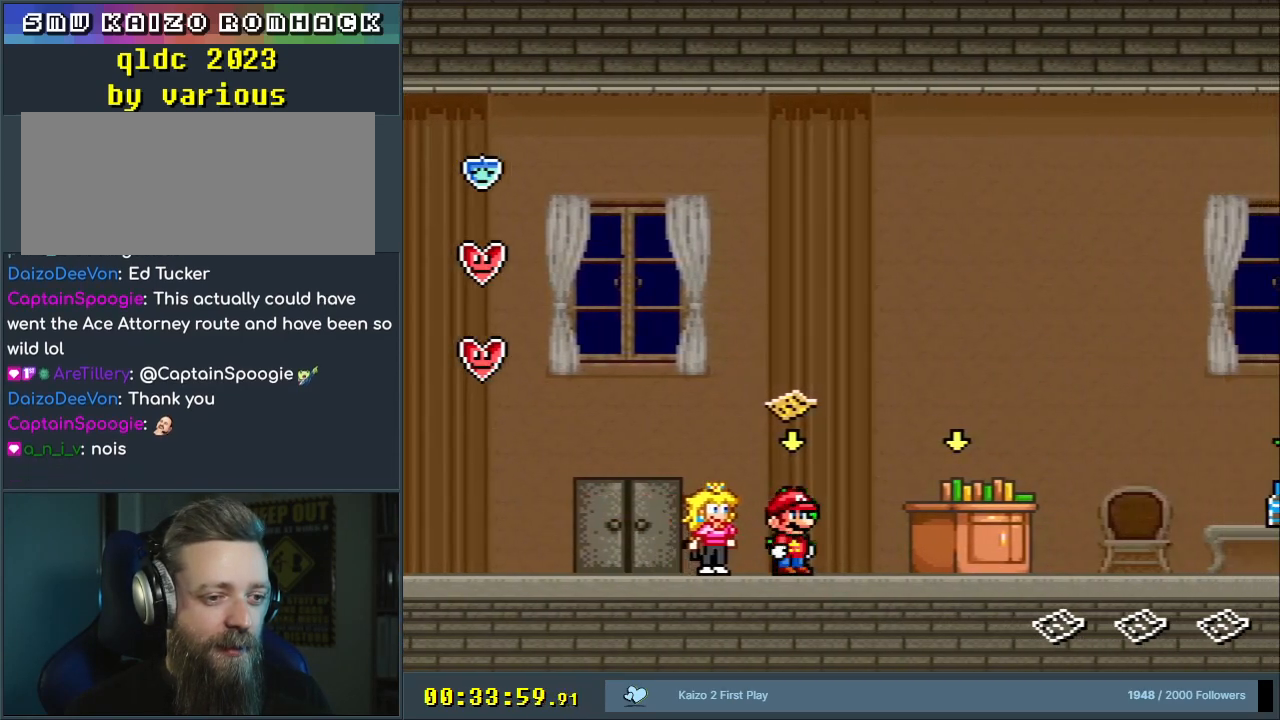
{"buttons": ["Y"], "events": [[33, "DPAD_UP", "down"], [183, "DPAD_UP", "up"]]}
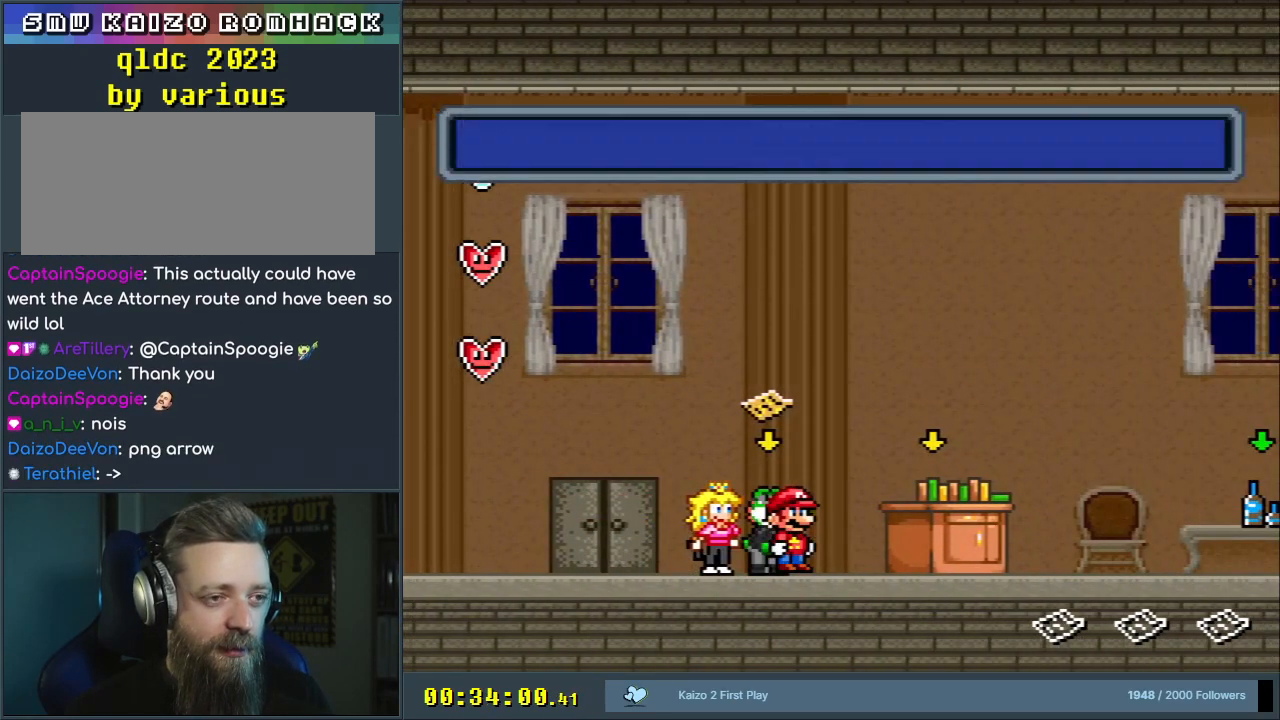
{"buttons": [], "events": [[17, "Y", "up"]]}
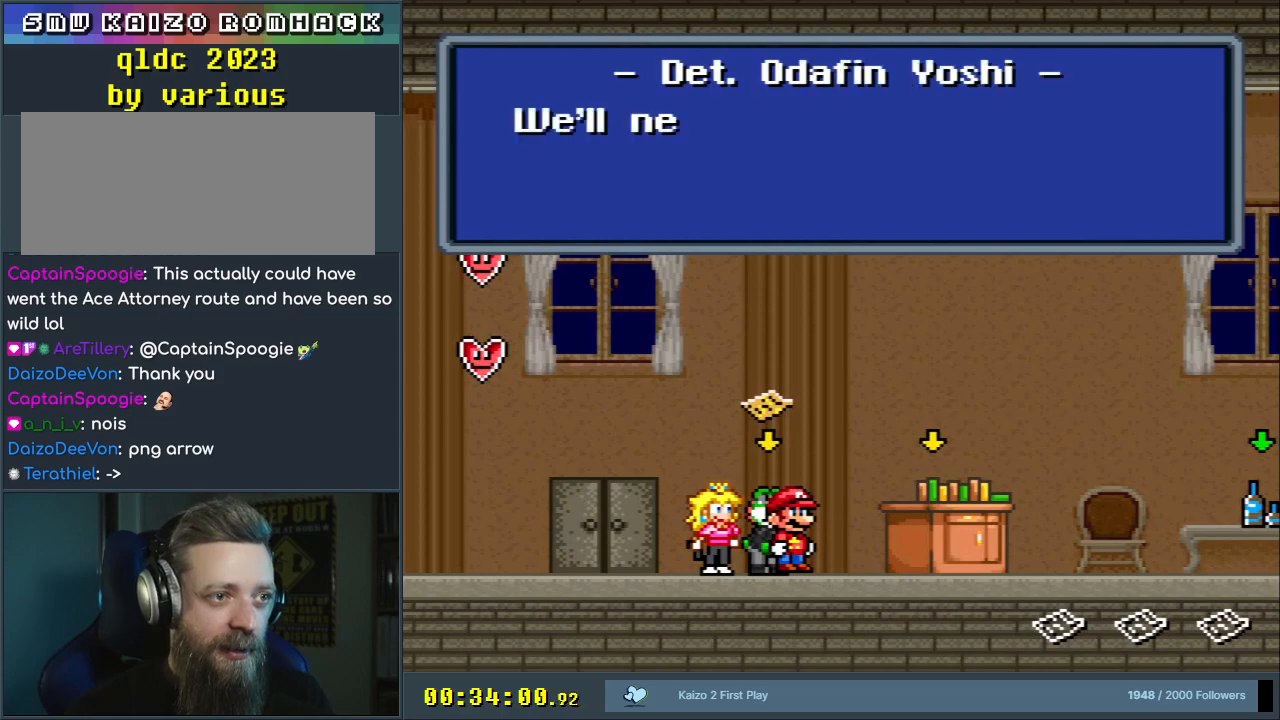
{"buttons": [], "events": []}
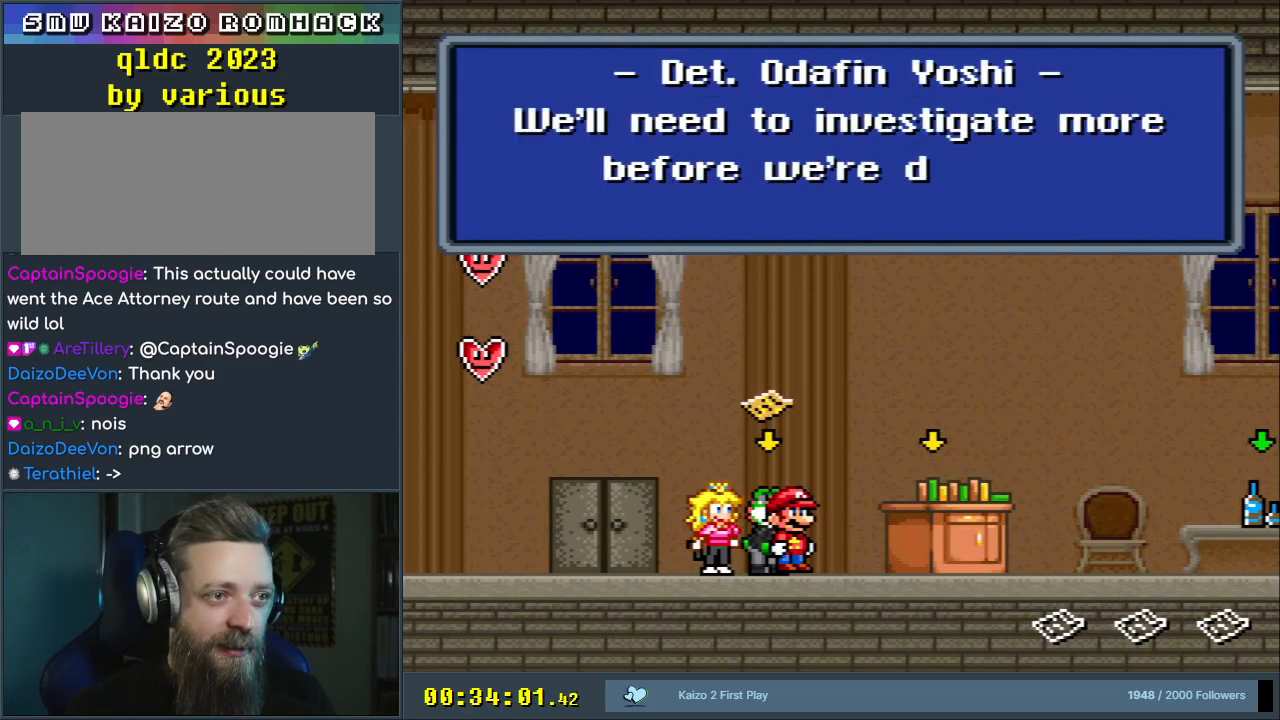
{"buttons": [], "events": []}
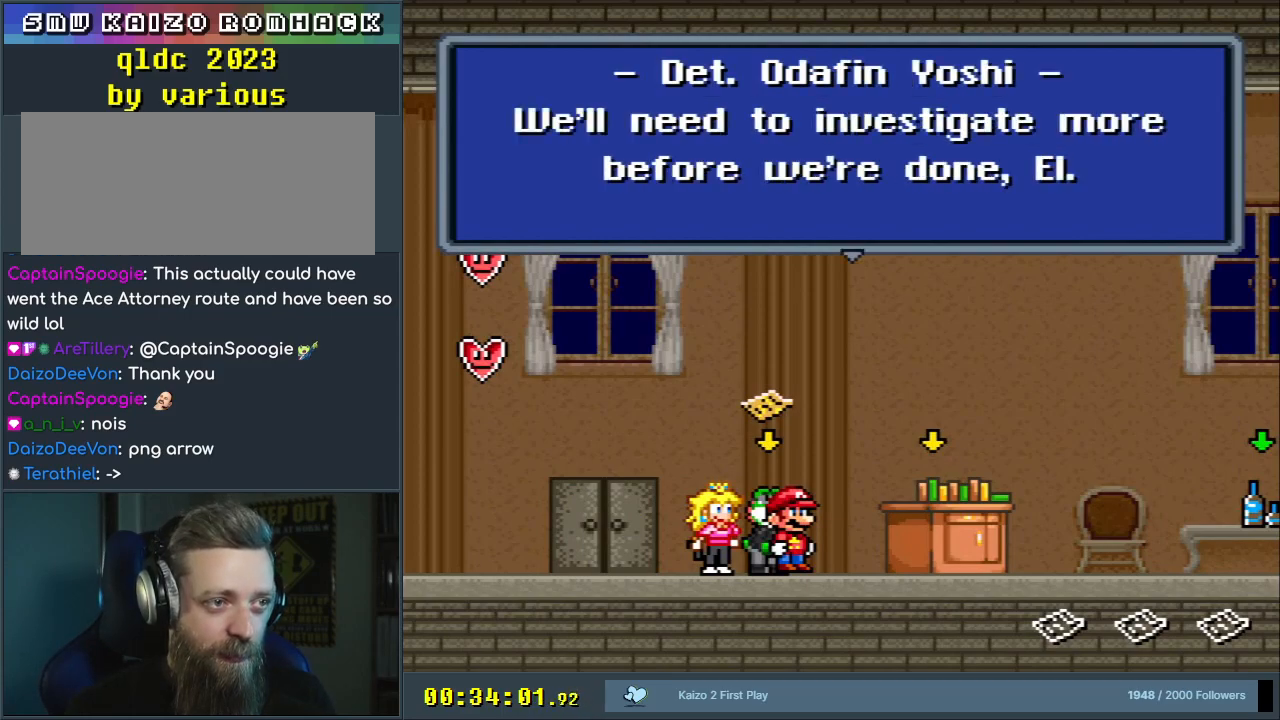
{"buttons": [], "events": []}
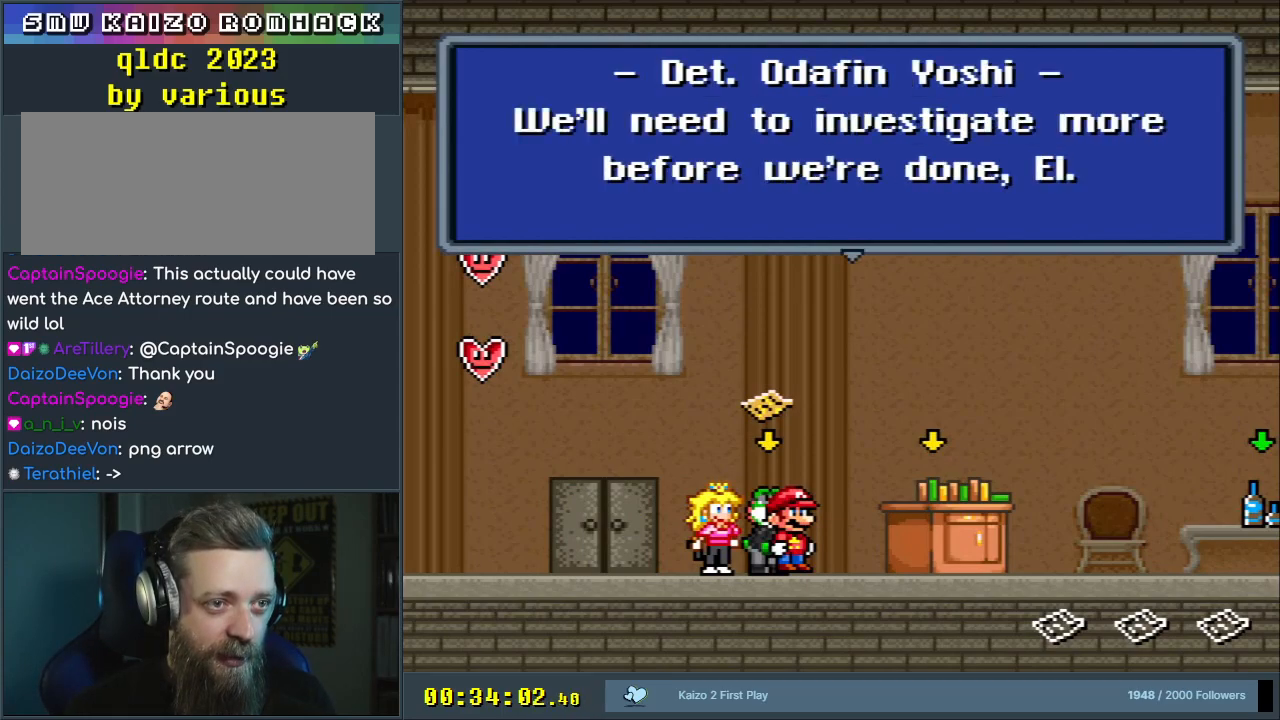
{"buttons": [], "events": []}
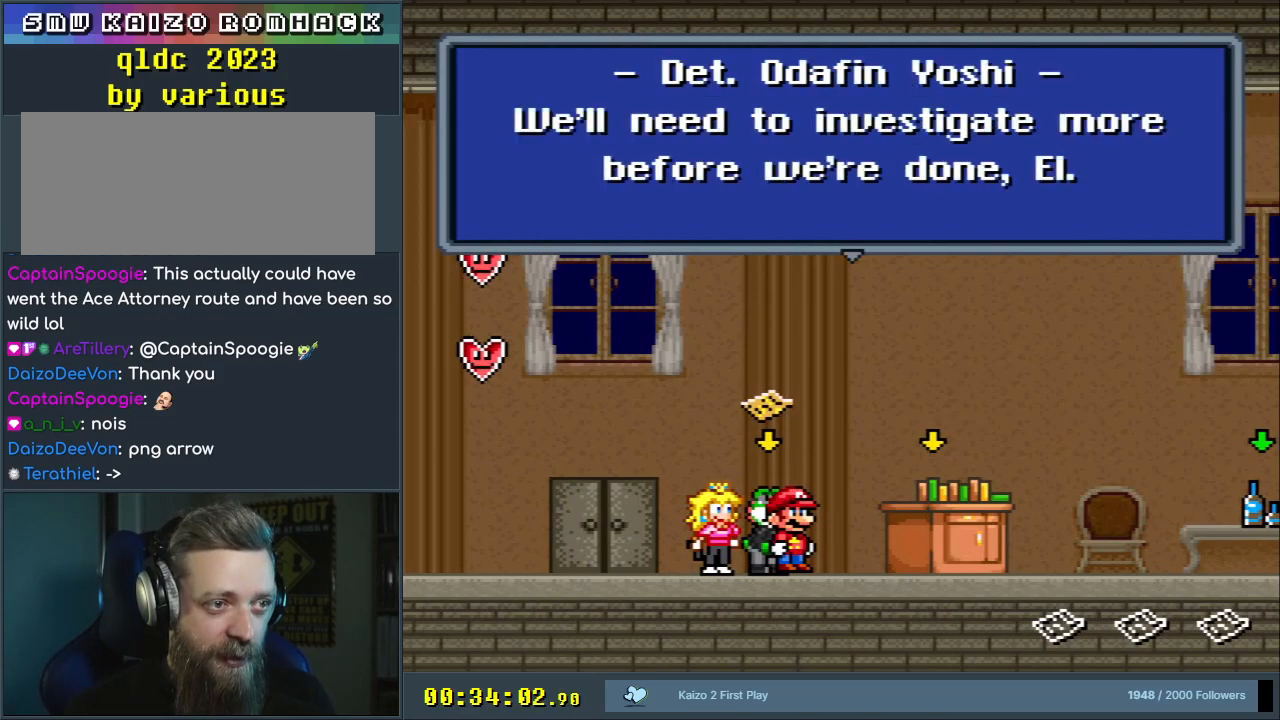
{"buttons": [], "events": []}
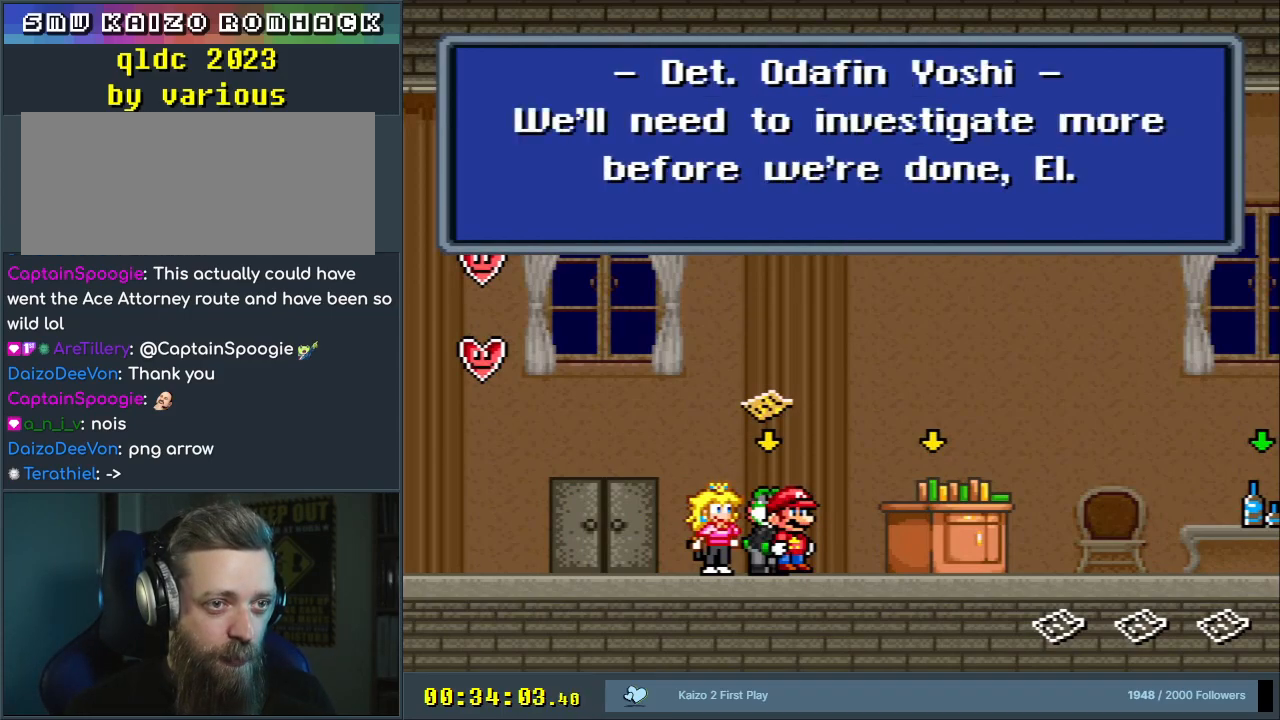
{"buttons": ["Y"], "events": [[100, "A", "down"], [250, "A", "up"], [467, "Y", "down"]]}
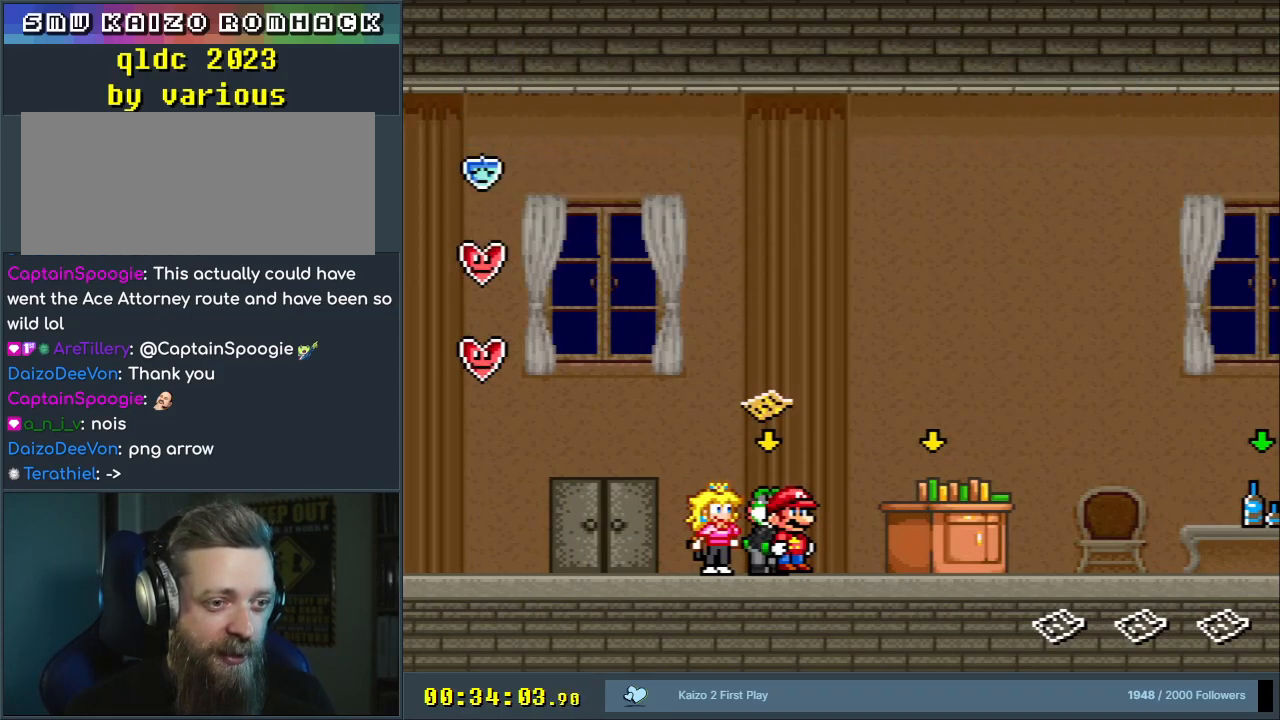
{"buttons": ["Y"], "events": [[67, "DPAD_RIGHT", "down"], [217, "DPAD_RIGHT", "up"], [333, "DPAD_RIGHT", "down"], [450, "DPAD_RIGHT", "up"]]}
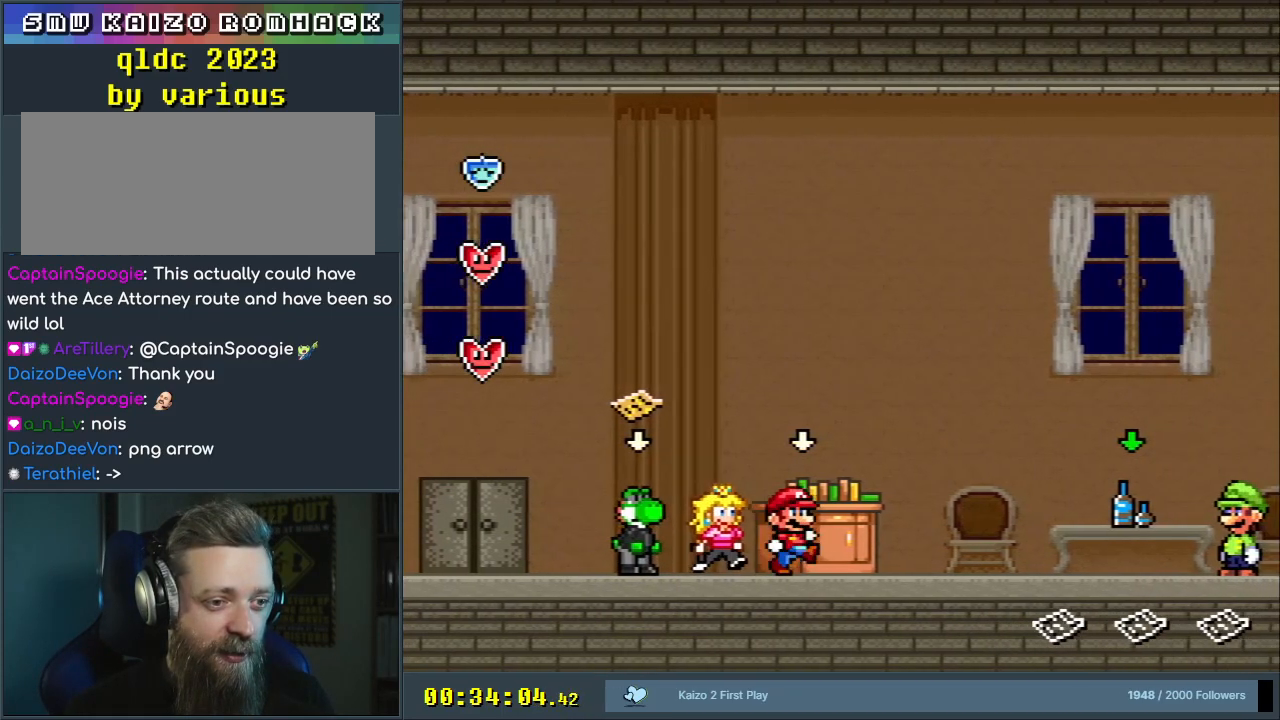
{"buttons": ["Y"], "events": [[150, "DPAD_LEFT", "down"], [367, "DPAD_LEFT", "up"]]}
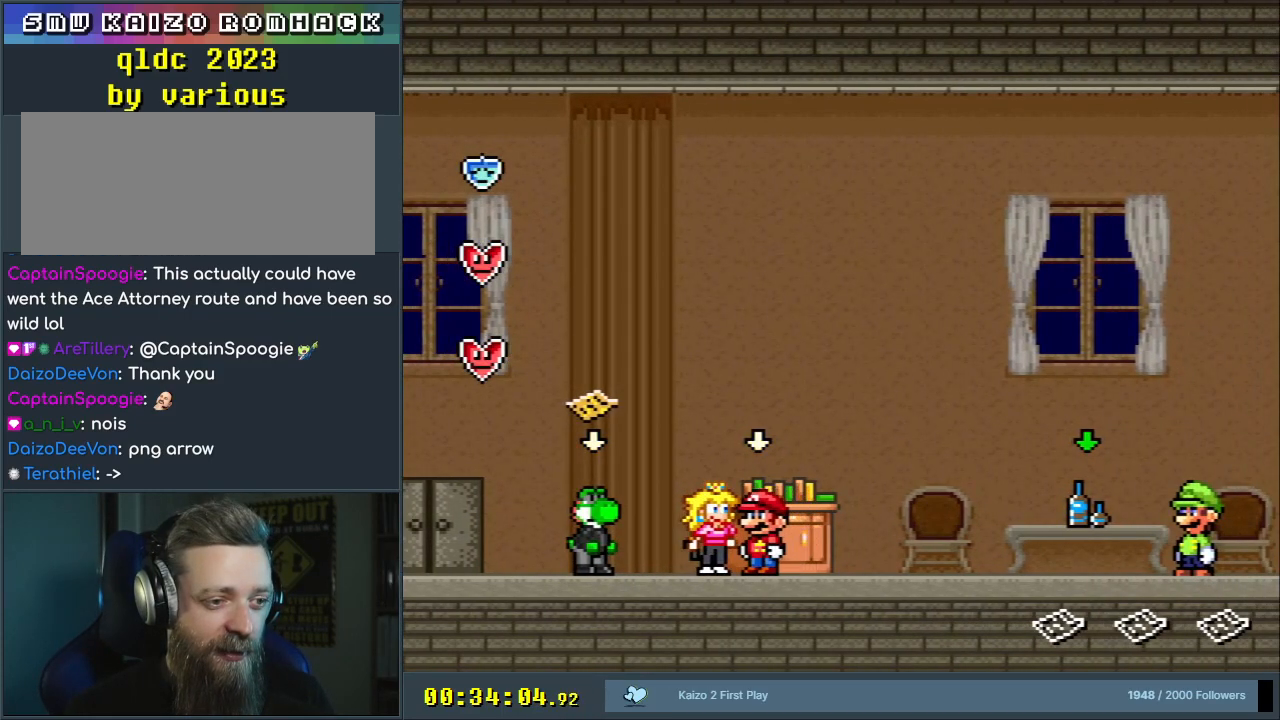
{"buttons": ["Y"], "events": [[33, "DPAD_UP", "down"], [150, "DPAD_UP", "up"], [283, "DPAD_UP", "down"], [450, "DPAD_UP", "up"]]}
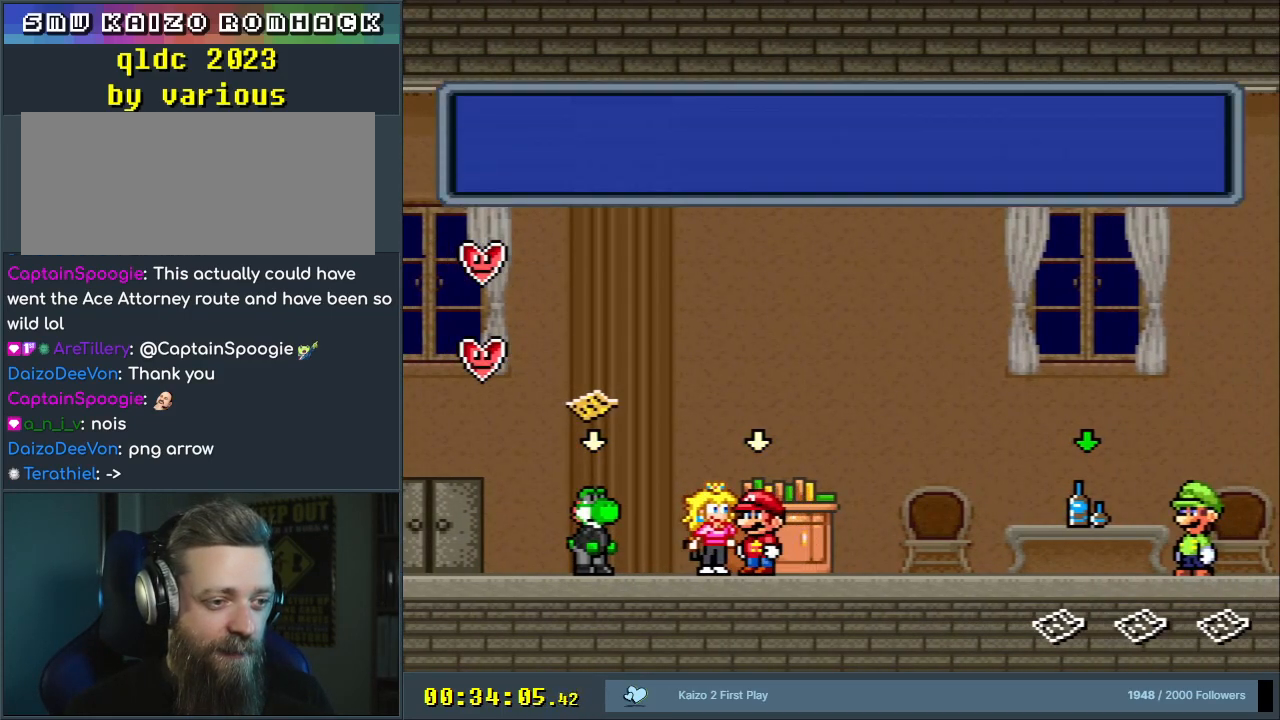
{"buttons": [], "events": [[367, "Y", "up"]]}
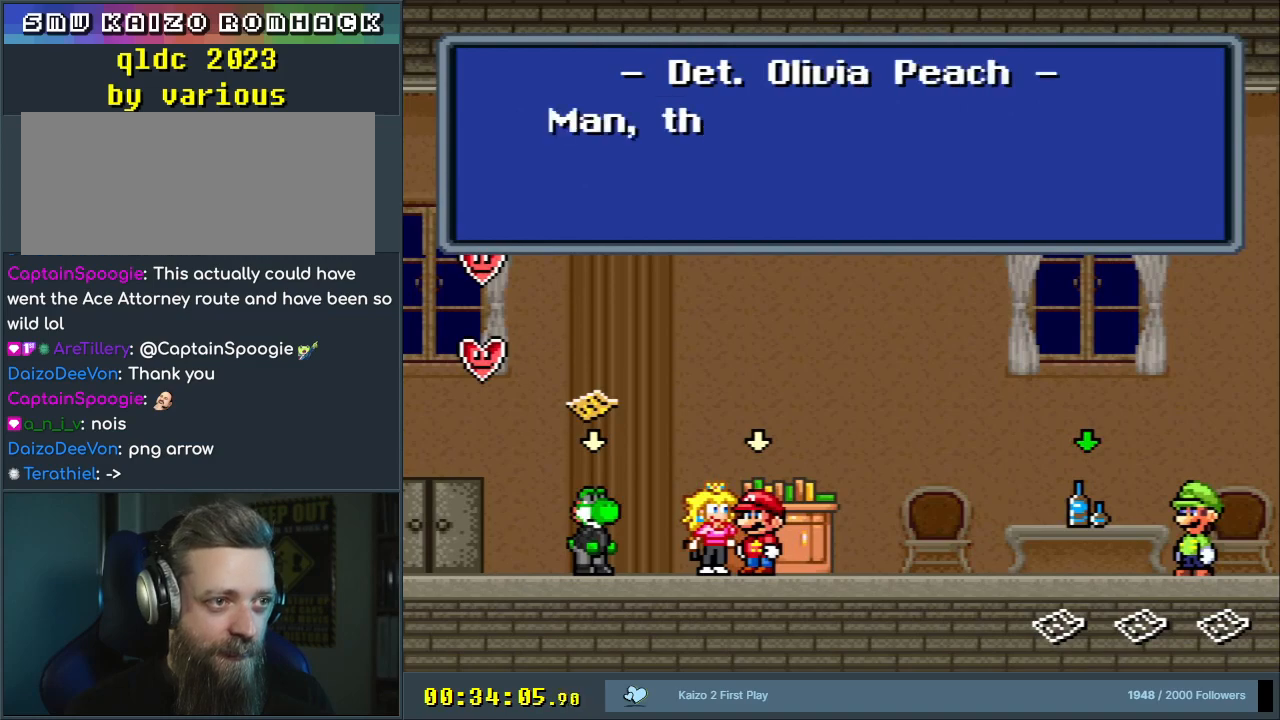
{"buttons": [], "events": []}
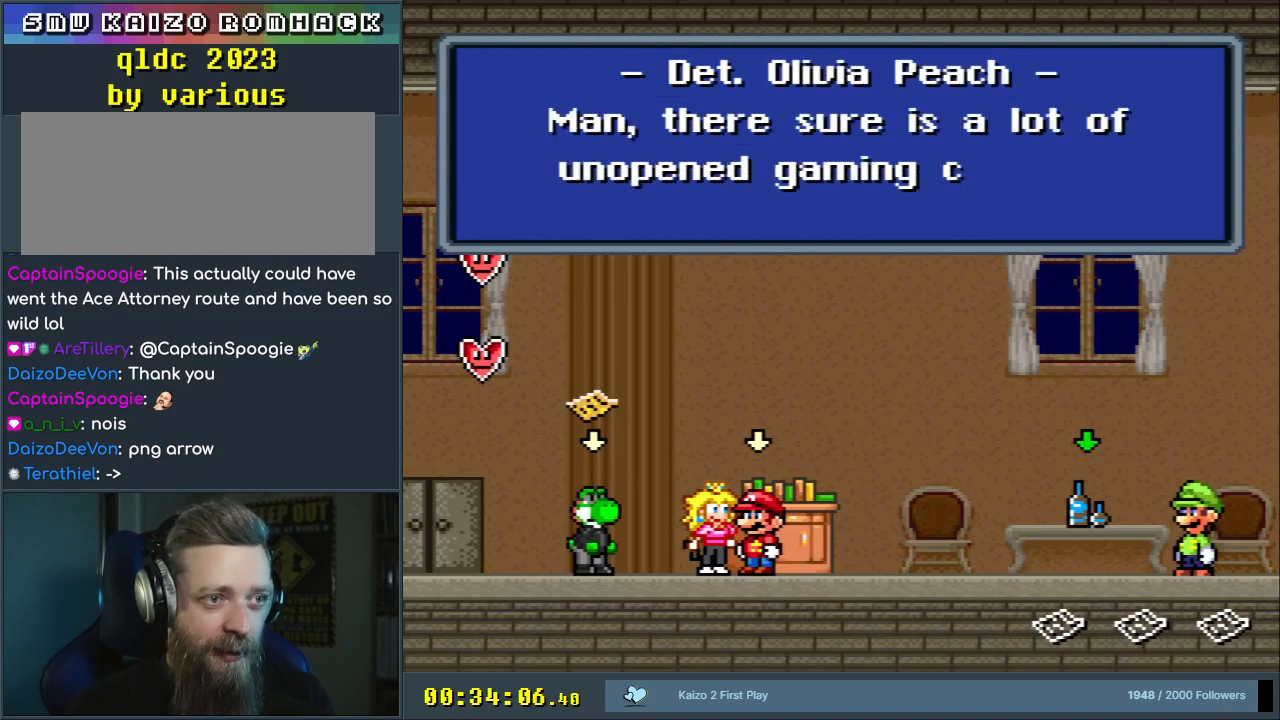
{"buttons": [], "events": []}
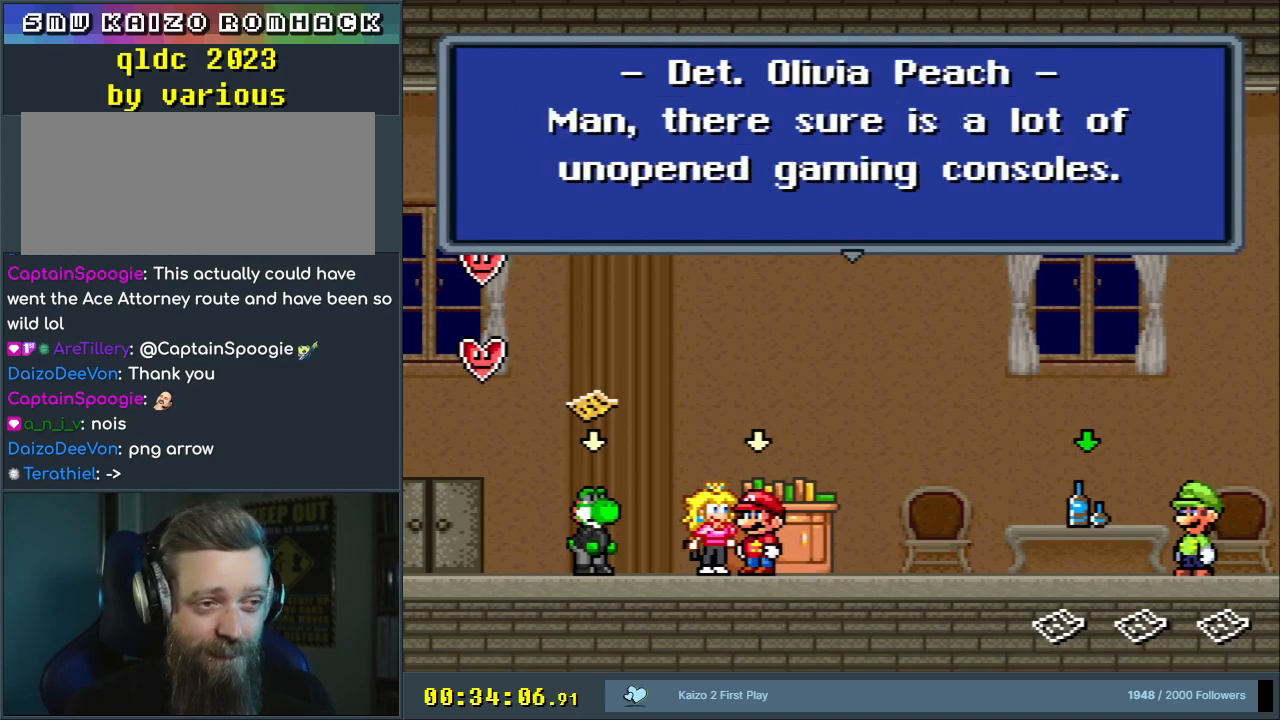
{"buttons": [], "events": []}
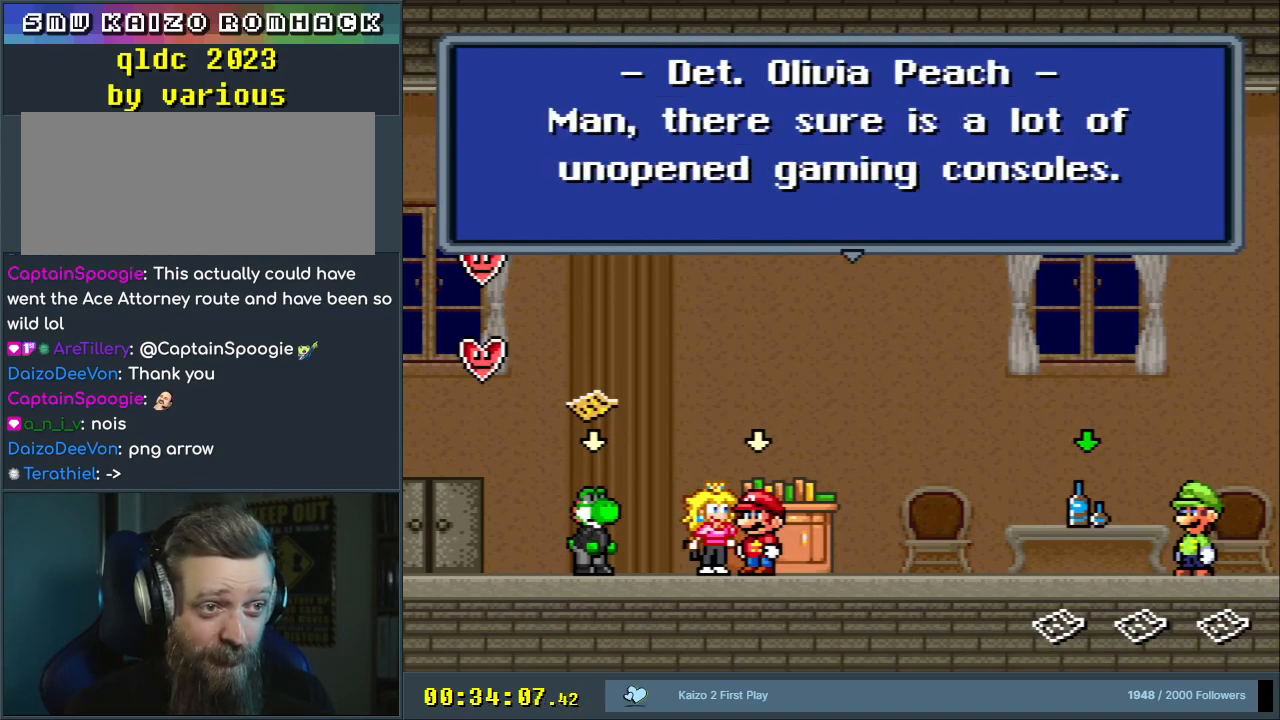
{"buttons": [], "events": []}
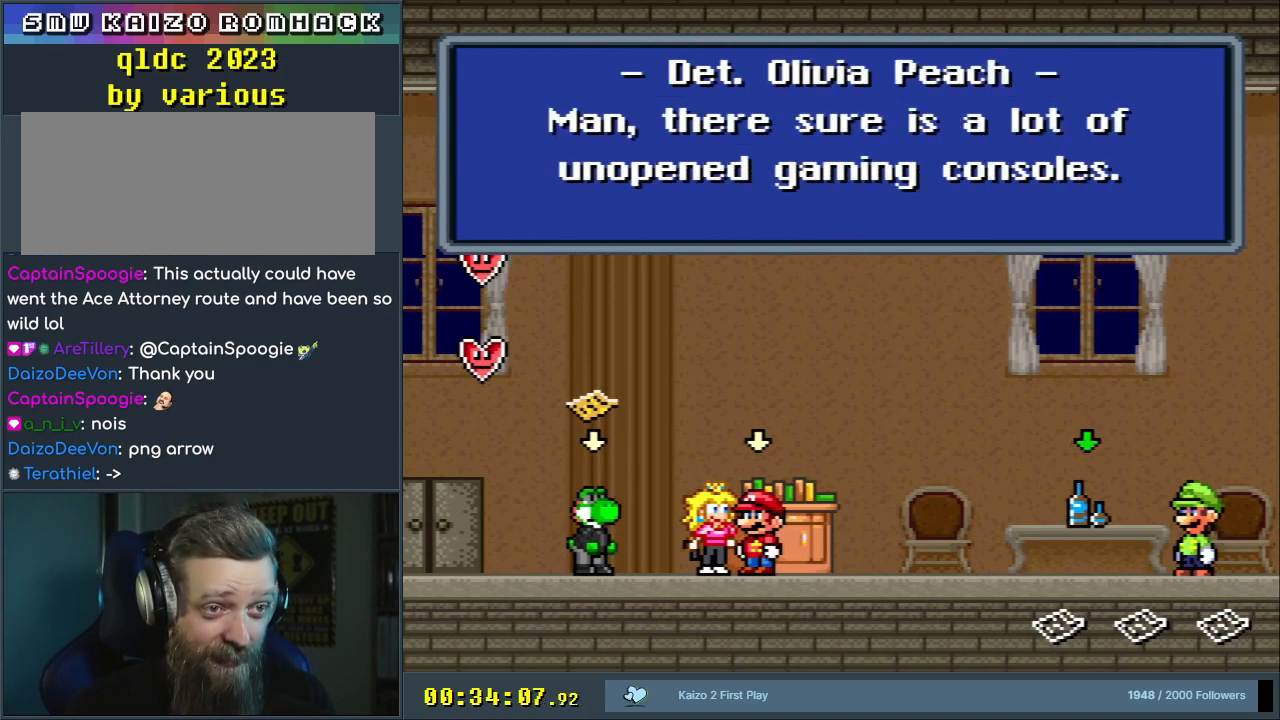
{"buttons": [], "events": []}
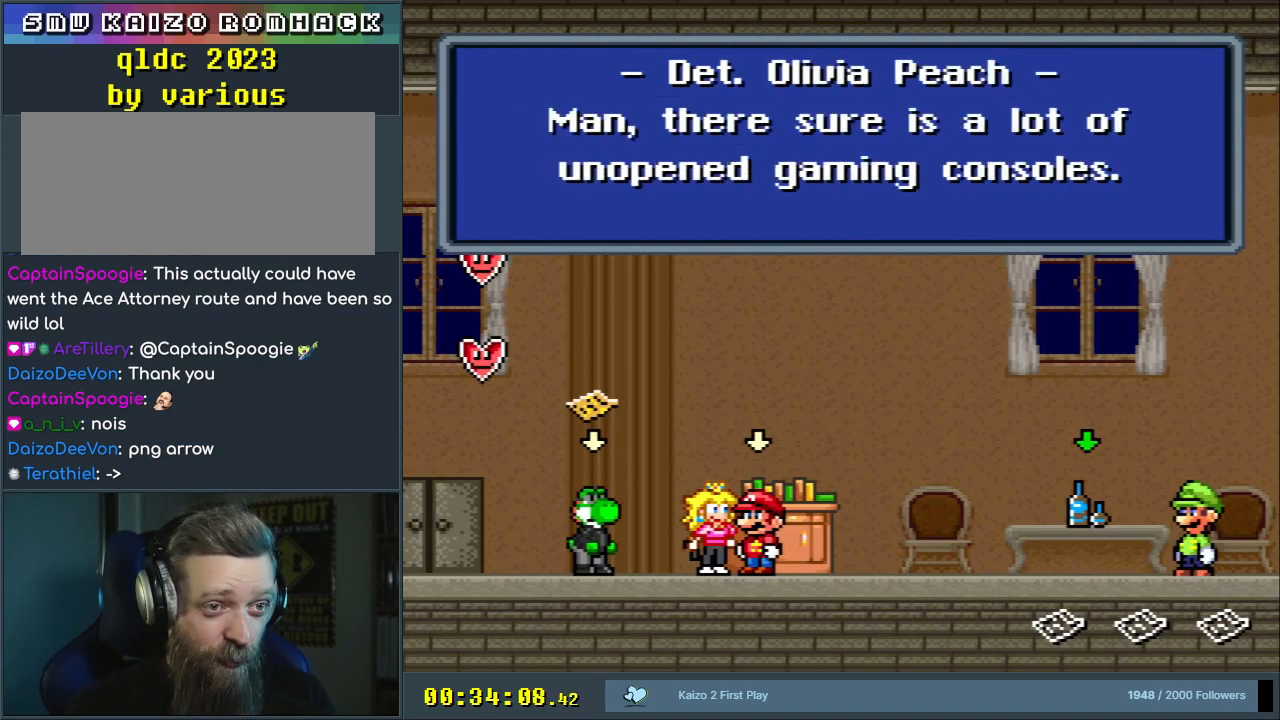
{"buttons": [], "events": []}